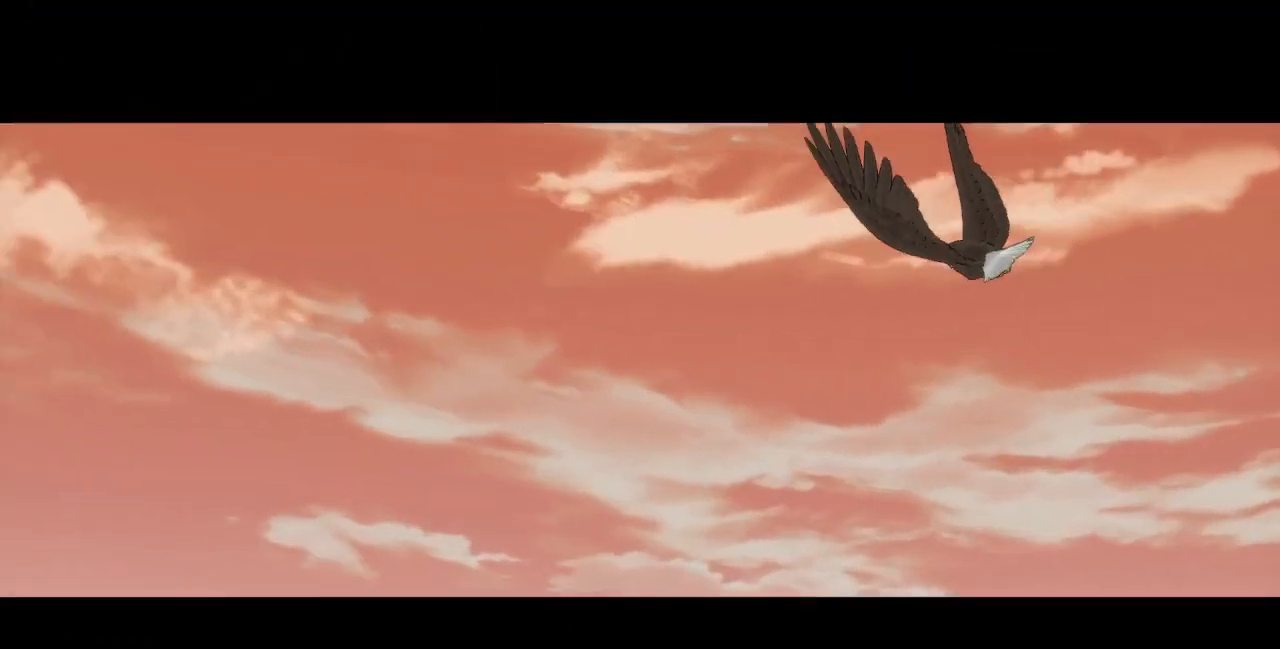
Gameplay with a controller (arcade stick); each line is a JSON object with the inputs held at the frame after it (dt_ms = milliseconds from this image to that frame). "events" lists button and stick changes between this image and that frame as [ms after this image, input, new state], when the widget could be followed in between. Not read: DPAD_LEFT L3 R3 SELECT START other_buttons.
{"dt_ms": 480, "buttons": [], "events": []}
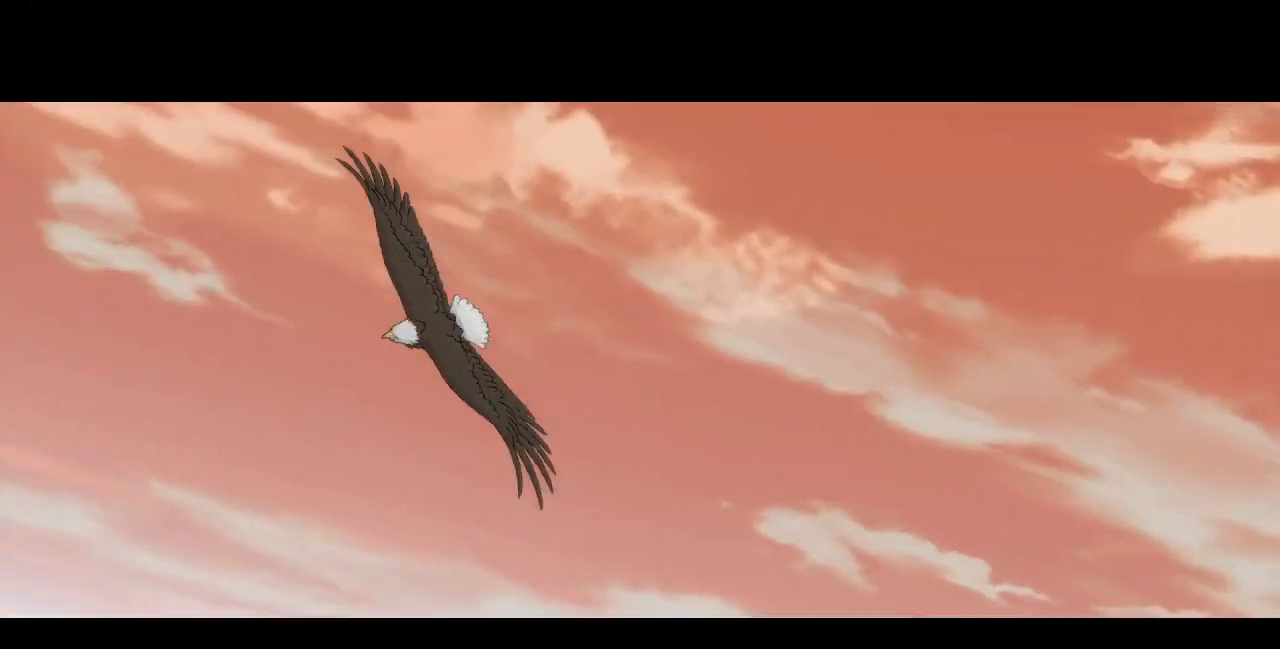
{"dt_ms": 520, "buttons": [], "events": []}
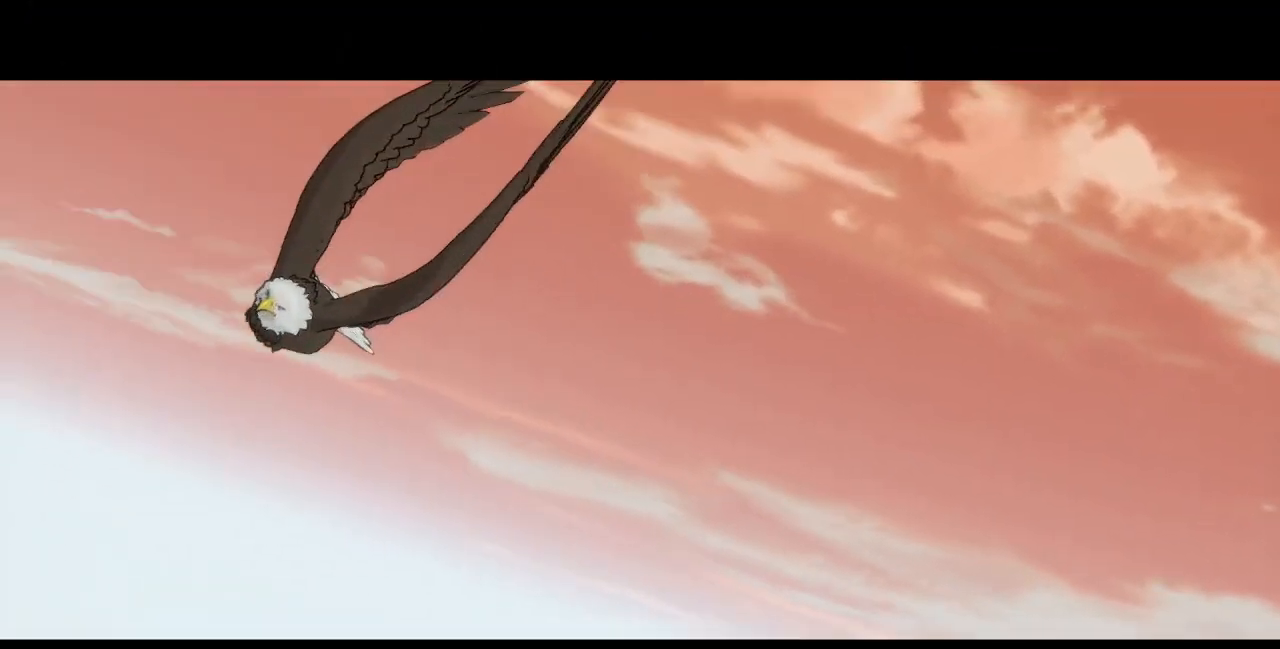
{"dt_ms": 480, "buttons": [], "events": []}
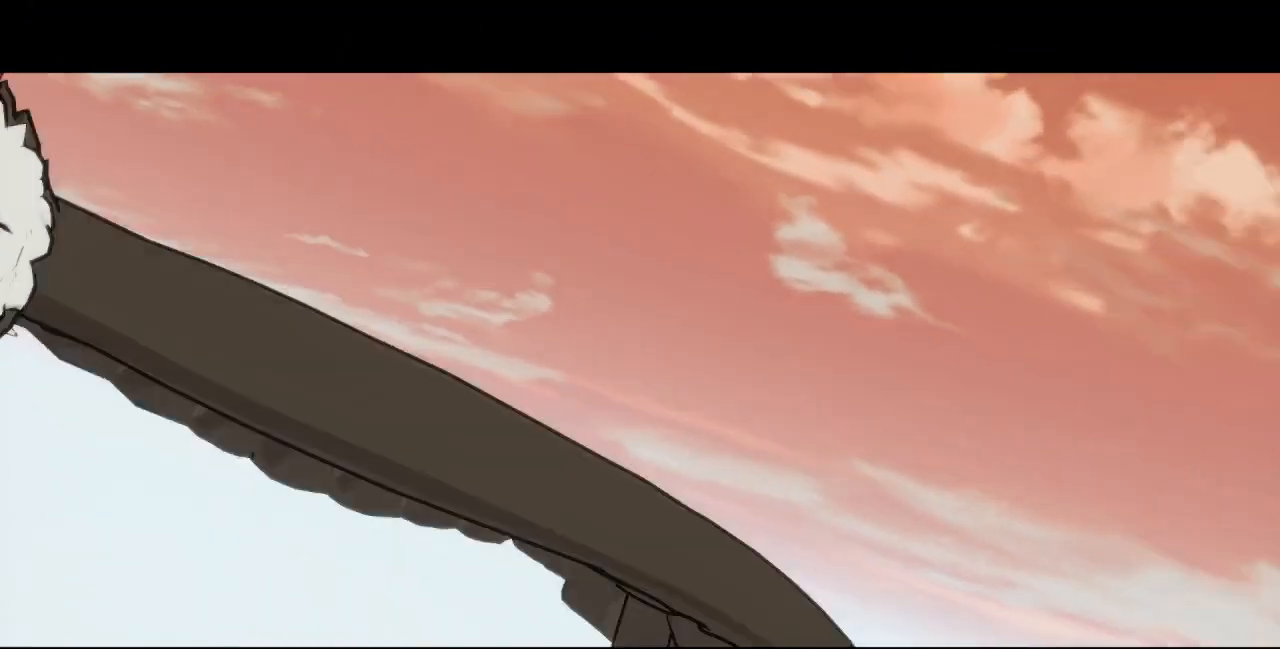
{"dt_ms": 520, "buttons": [], "events": []}
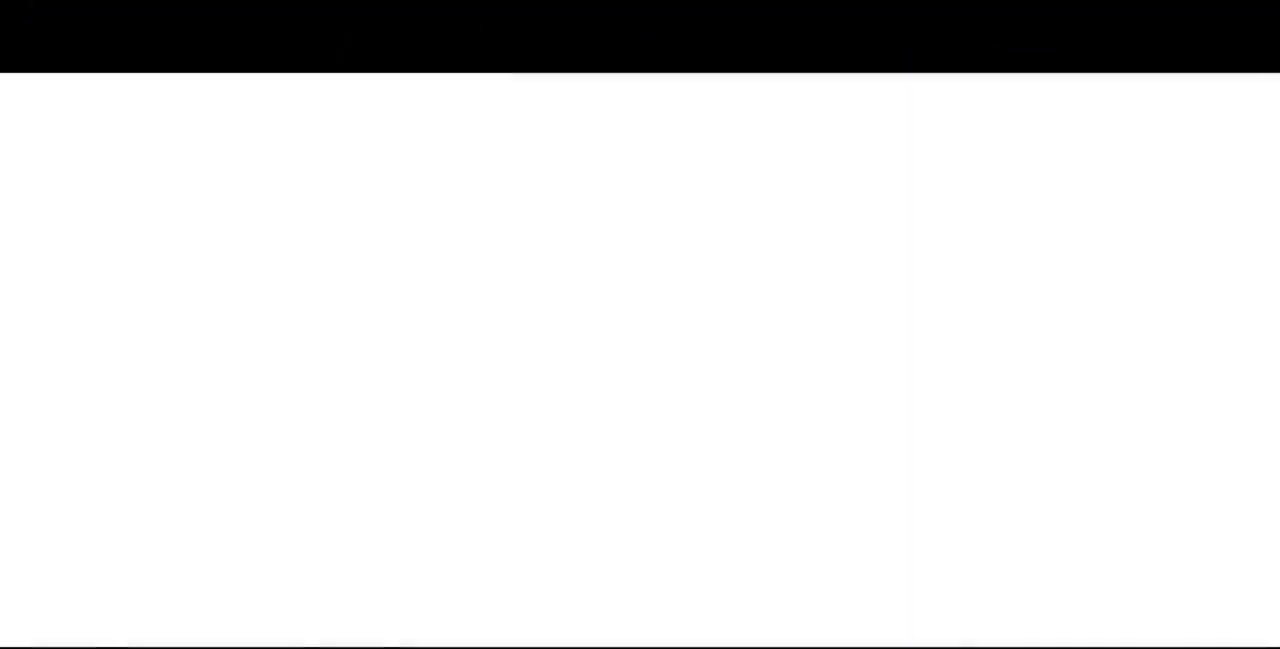
{"dt_ms": 480, "buttons": [], "events": []}
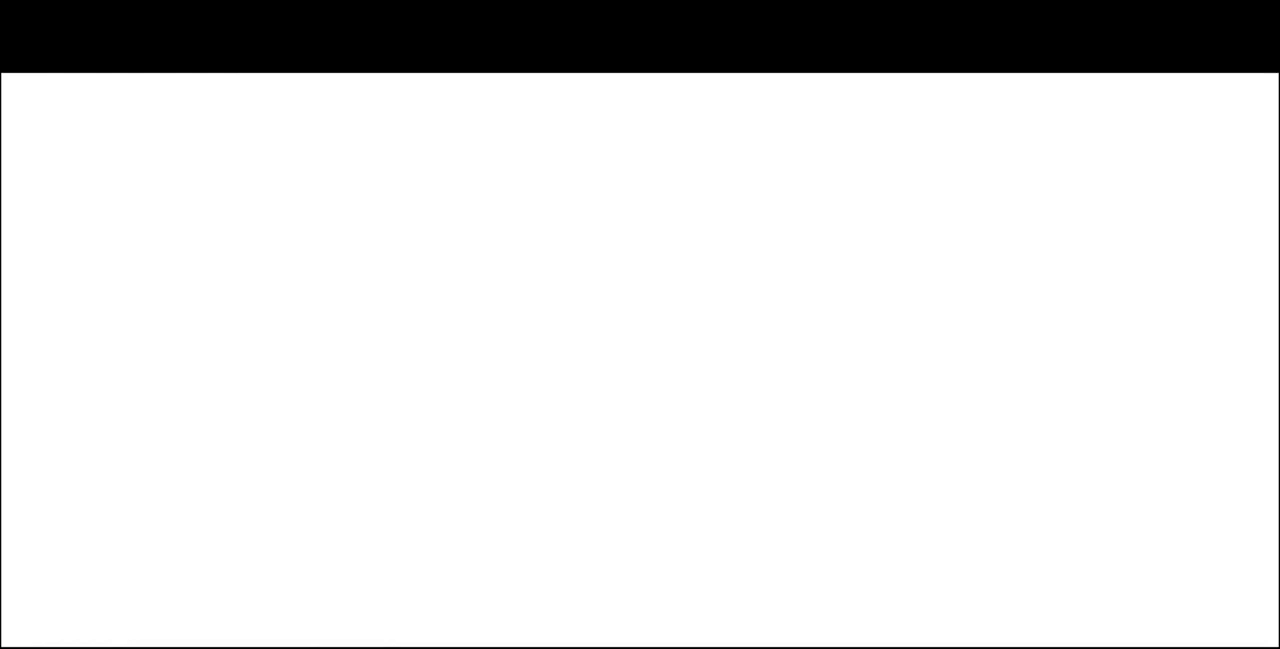
{"dt_ms": 520, "buttons": [], "events": []}
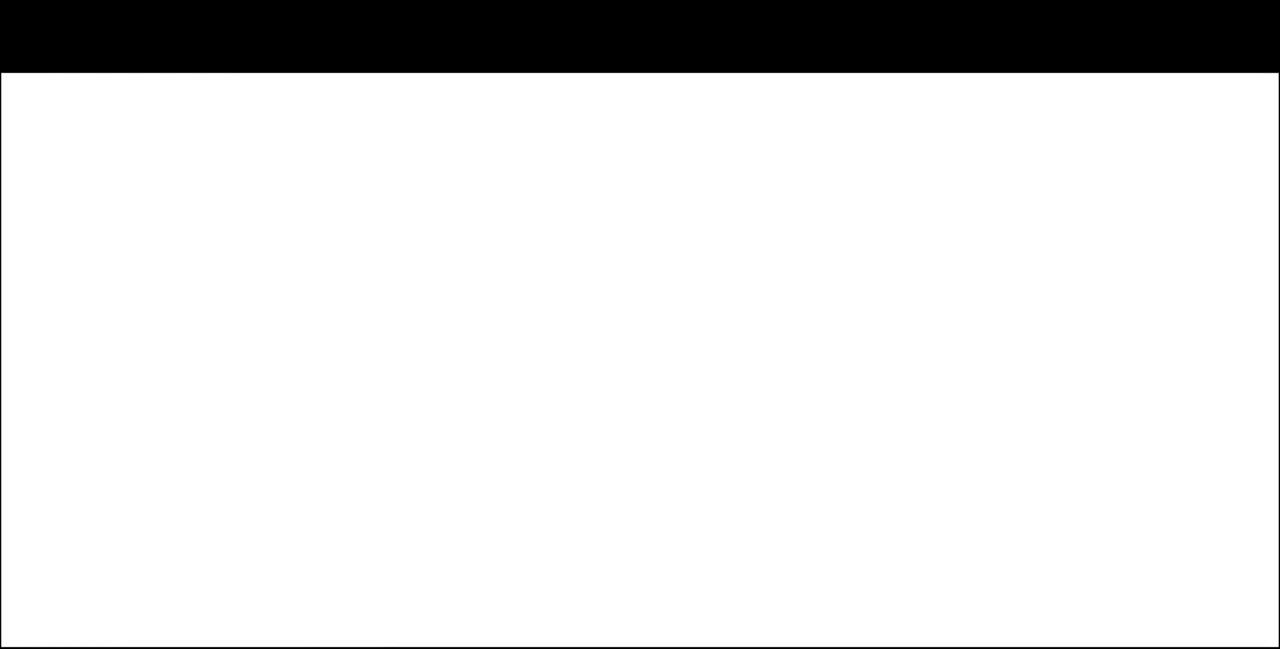
{"dt_ms": 480, "buttons": [], "events": []}
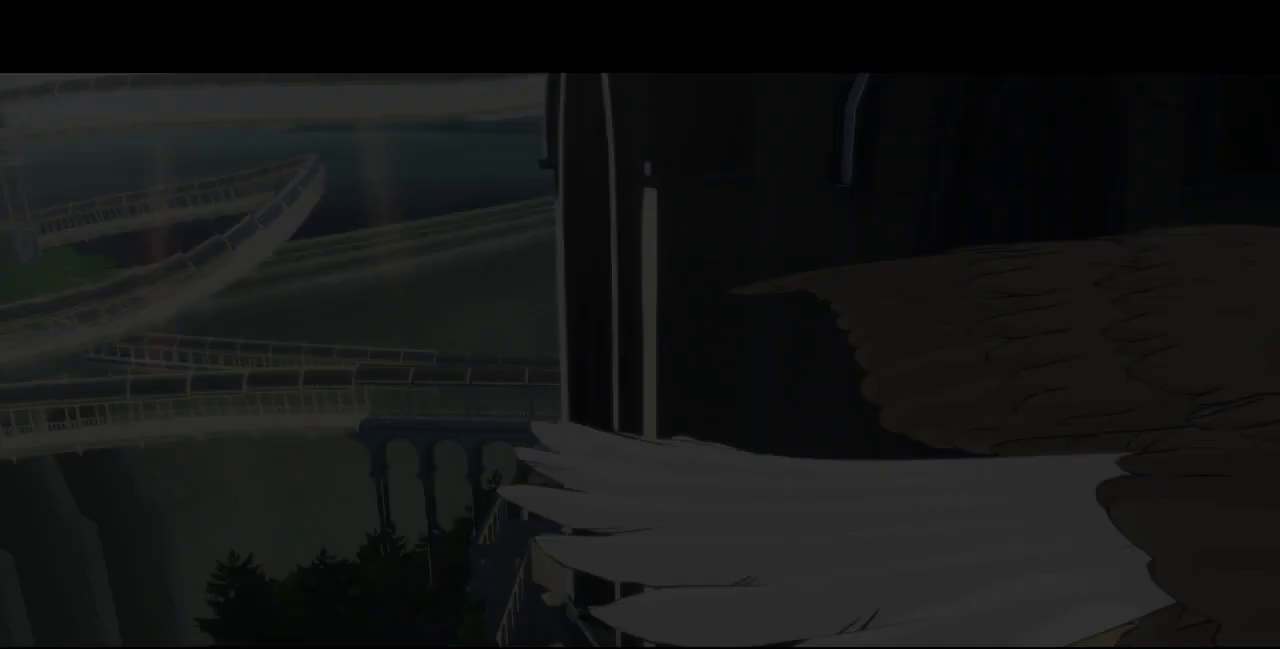
{"dt_ms": 520, "buttons": ["DPAD_DOWN"], "events": [[440, "DPAD_DOWN", "down"]]}
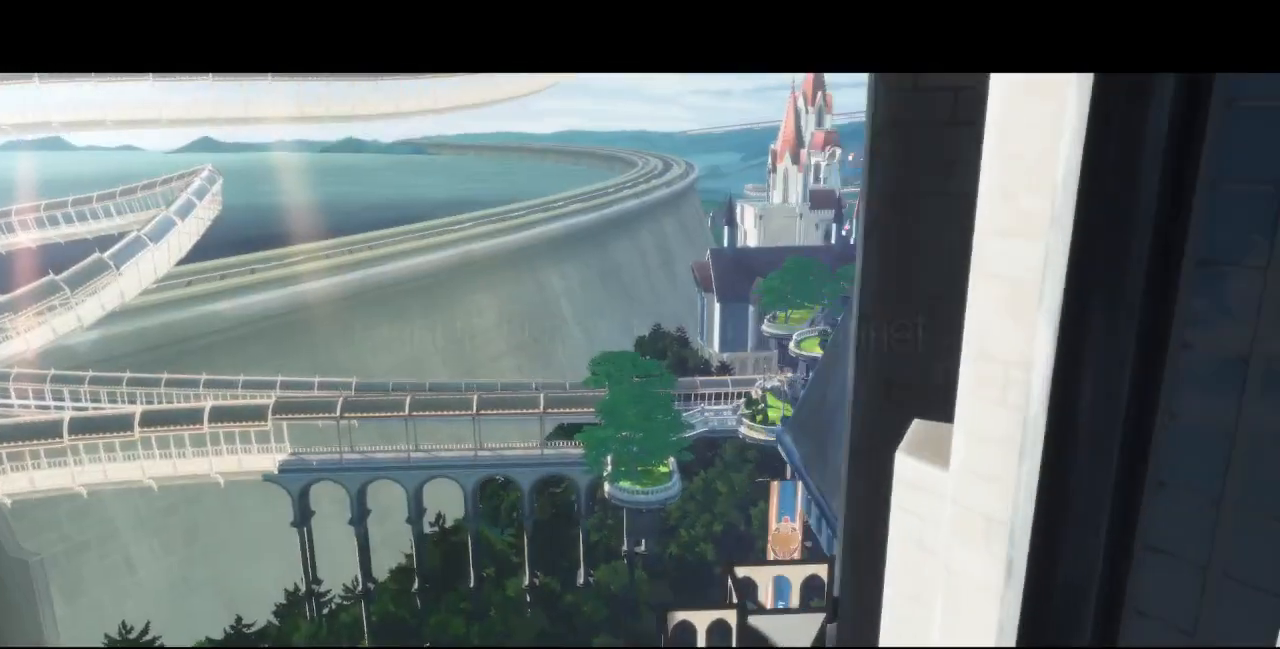
{"dt_ms": 480, "buttons": [], "events": [[160, "DPAD_DOWN", "up"]]}
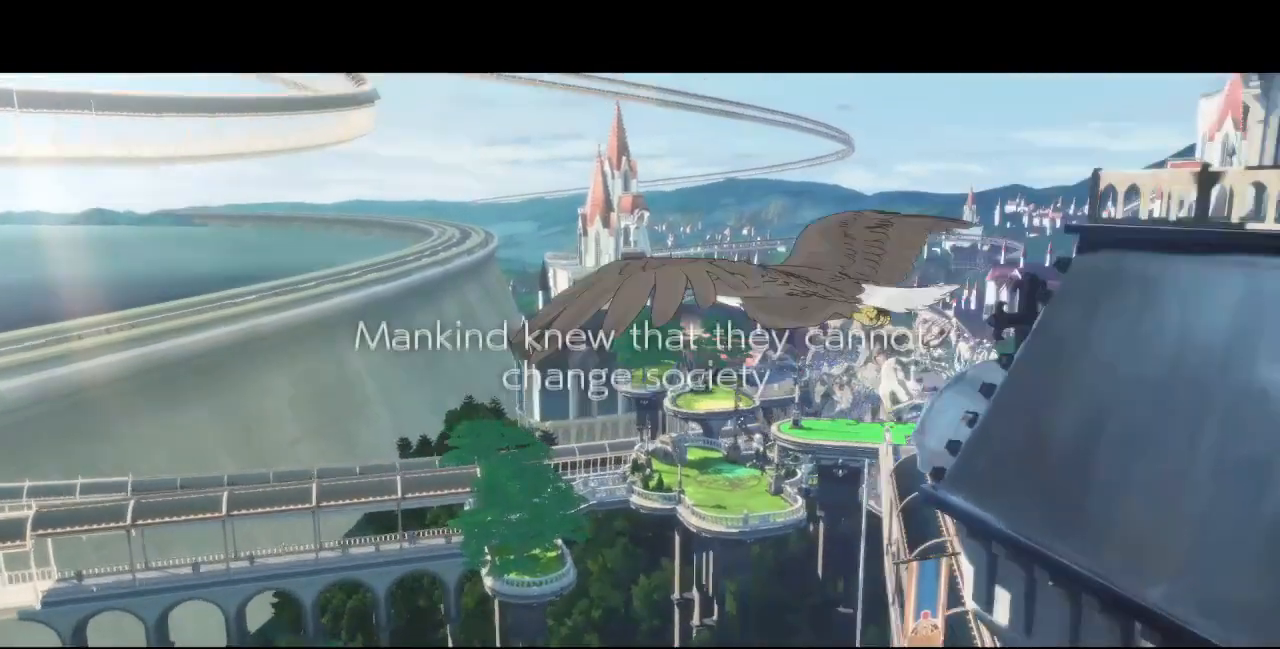
{"dt_ms": 520, "buttons": [], "events": []}
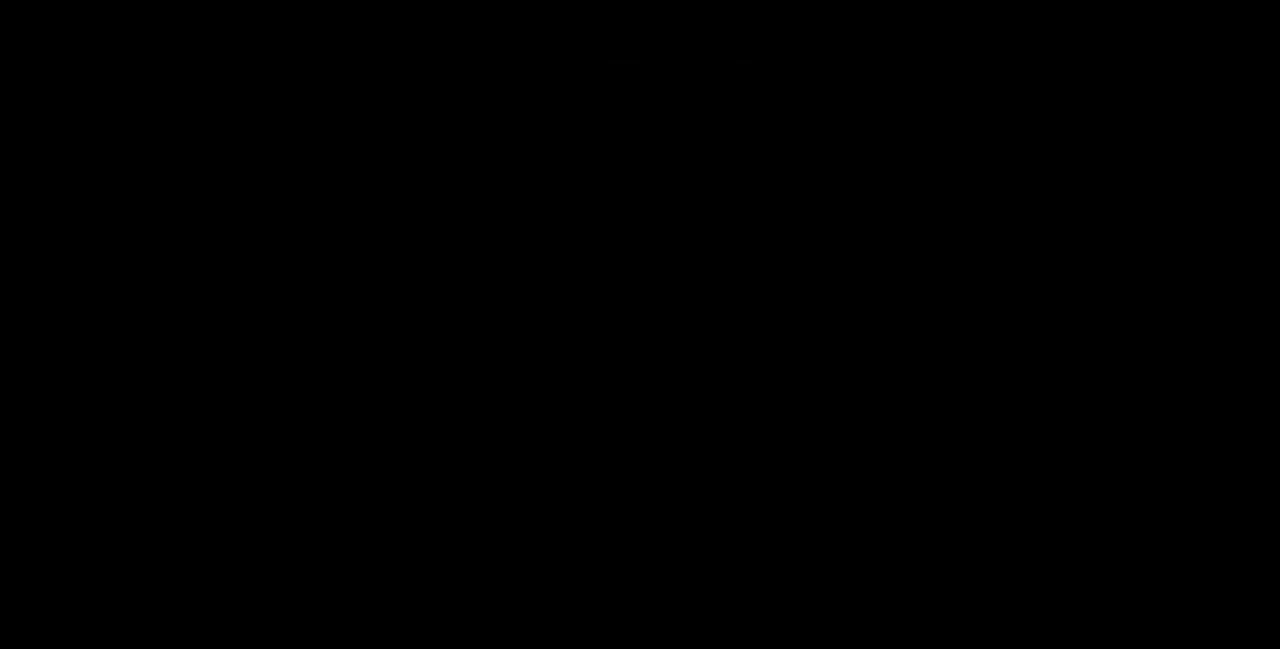
{"dt_ms": 480, "buttons": [], "events": []}
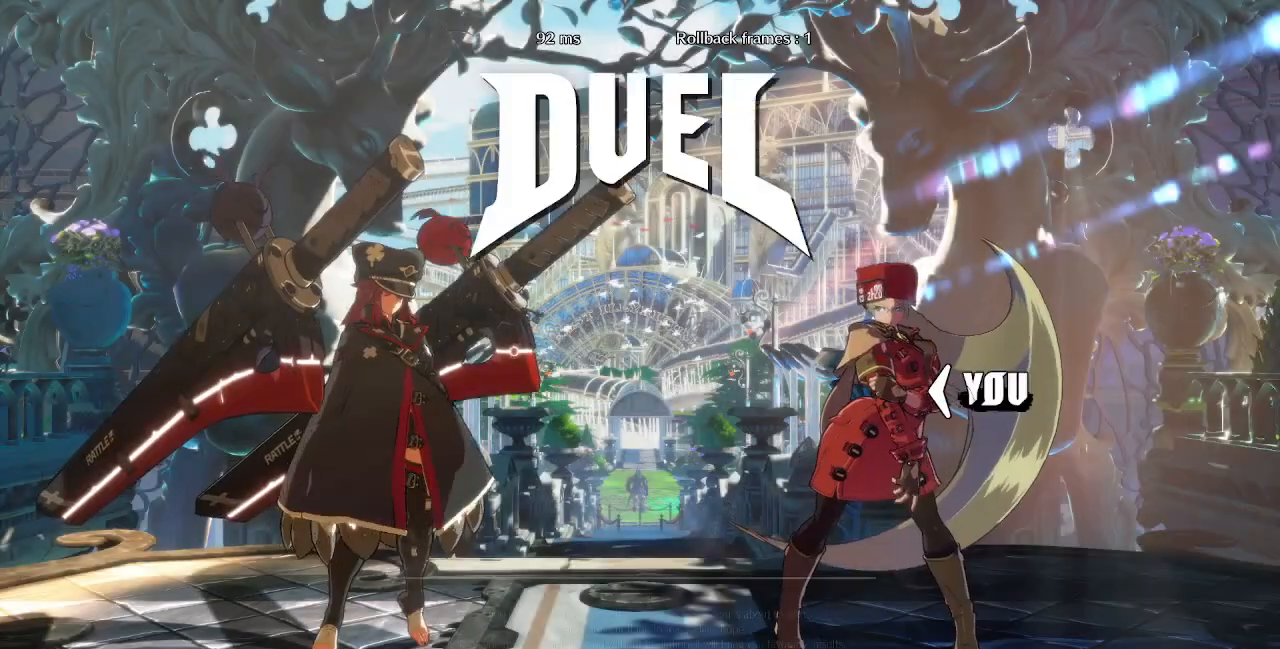
{"dt_ms": 520, "buttons": ["DPAD_DOWN"], "events": [[400, "DPAD_DOWN", "down"]]}
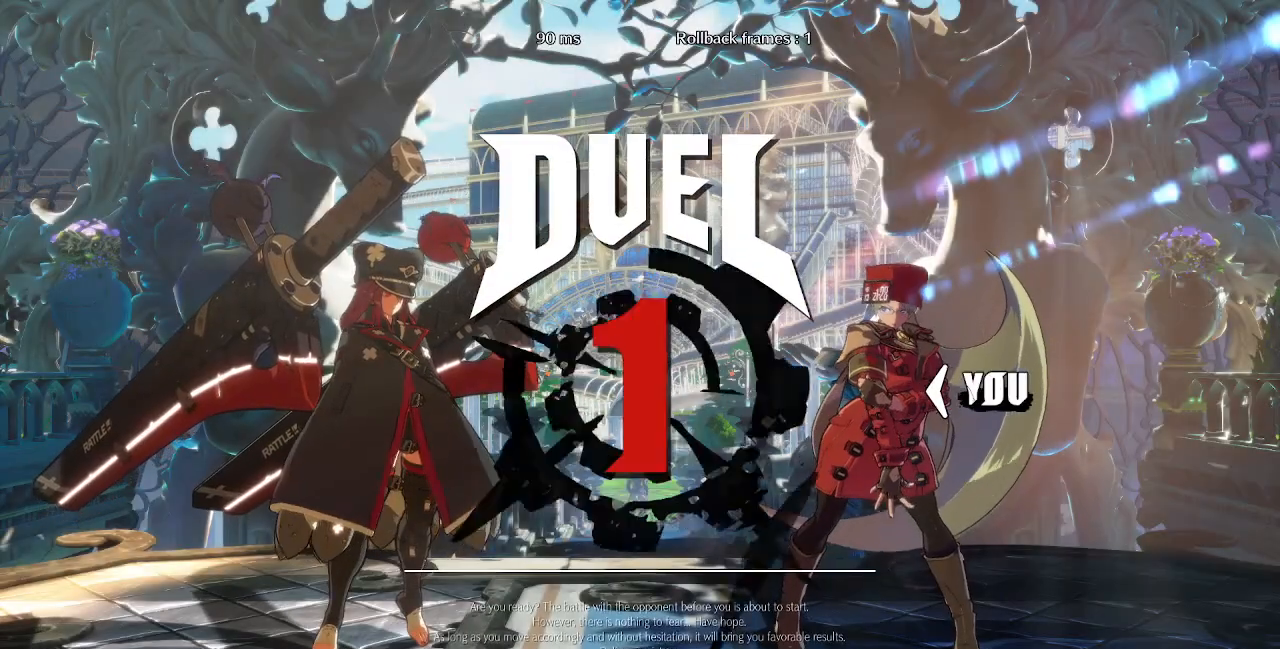
{"dt_ms": 480, "buttons": ["DPAD_DOWN"], "events": [[80, "DPAD_DOWN", "up"], [200, "DPAD_DOWN", "down"], [320, "DPAD_DOWN", "up"], [360, "DPAD_RIGHT", "down"], [440, "DPAD_RIGHT", "up"], [480, "DPAD_DOWN", "down"]]}
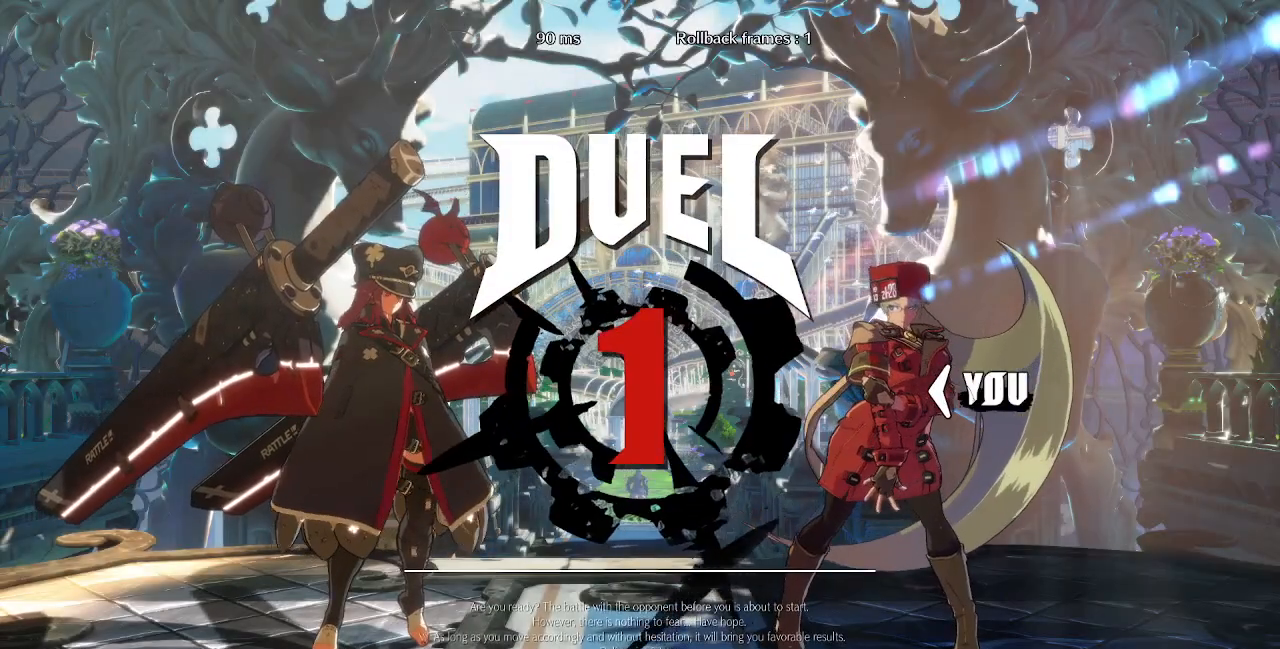
{"dt_ms": 520, "buttons": [], "events": [[120, "DPAD_DOWN", "up"], [120, "DPAD_RIGHT", "down"], [240, "DPAD_RIGHT", "up"], [280, "DPAD_DOWN", "down"], [440, "DPAD_DOWN", "up"]]}
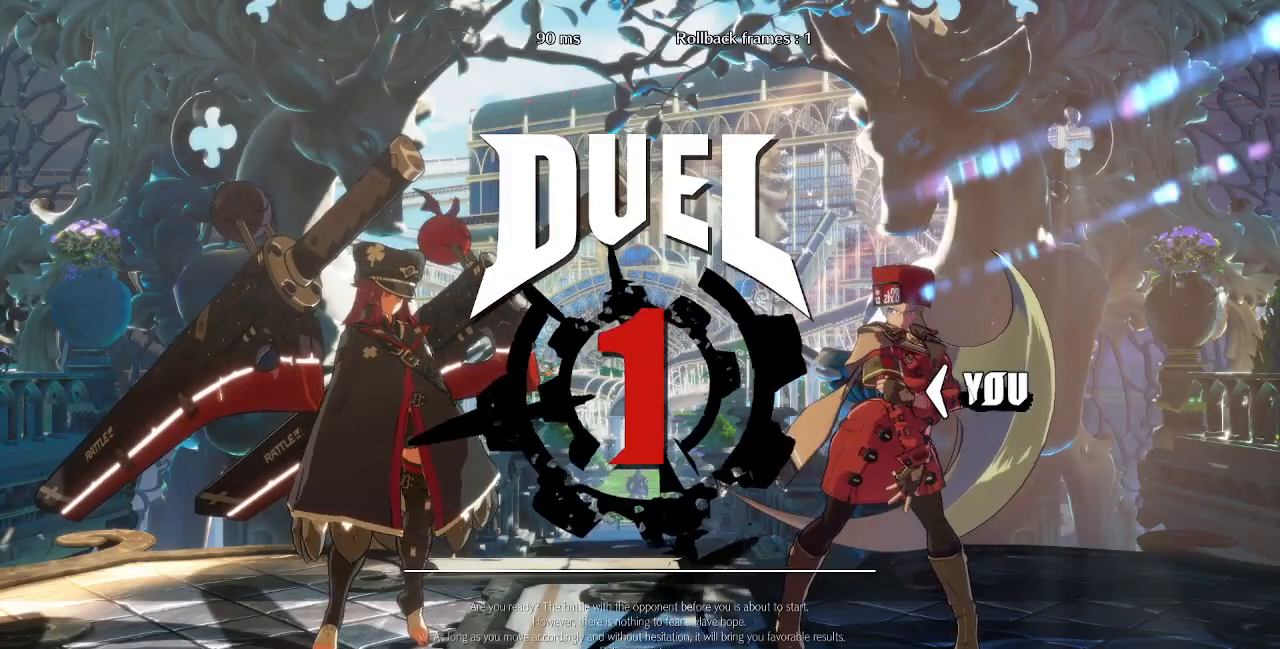
{"dt_ms": 480, "buttons": [], "events": [[160, "DPAD_DOWN", "down"], [320, "DPAD_DOWN", "up"]]}
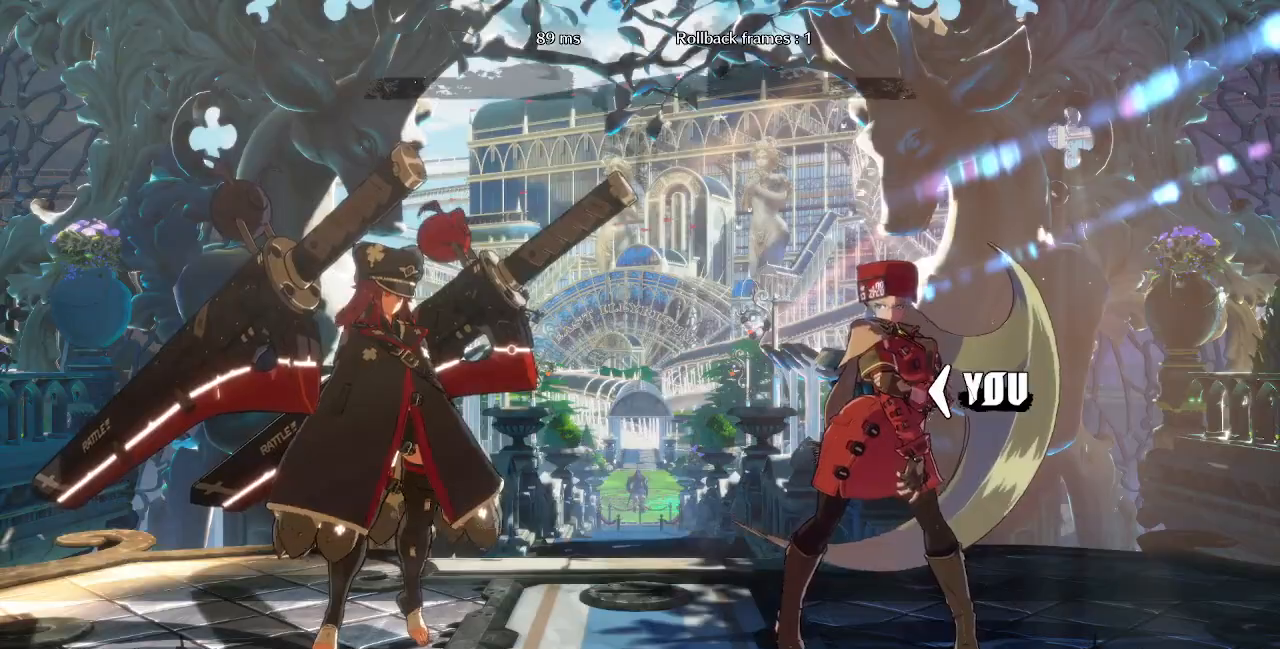
{"dt_ms": 520, "buttons": [], "events": []}
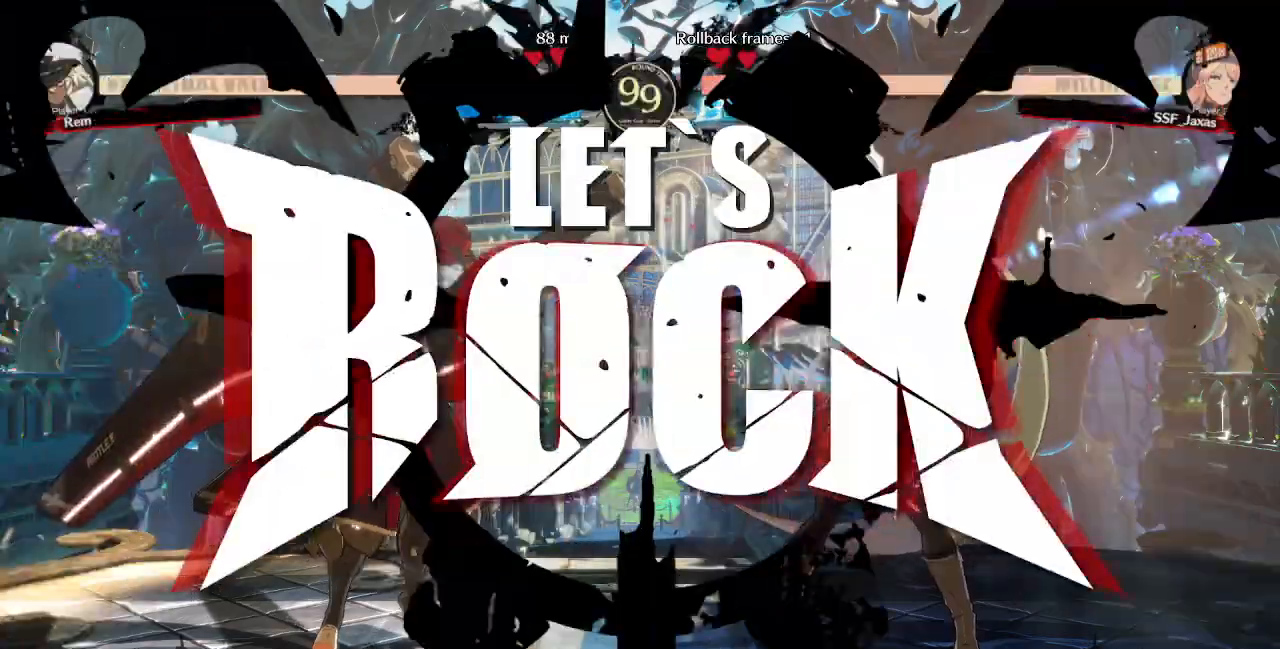
{"dt_ms": 480, "buttons": ["DPAD_DOWN", "DPAD_RIGHT"], "events": [[400, "L1", "down"], [440, "DPAD_RIGHT", "down"], [480, "DPAD_DOWN", "down"], [480, "L1", "up"]]}
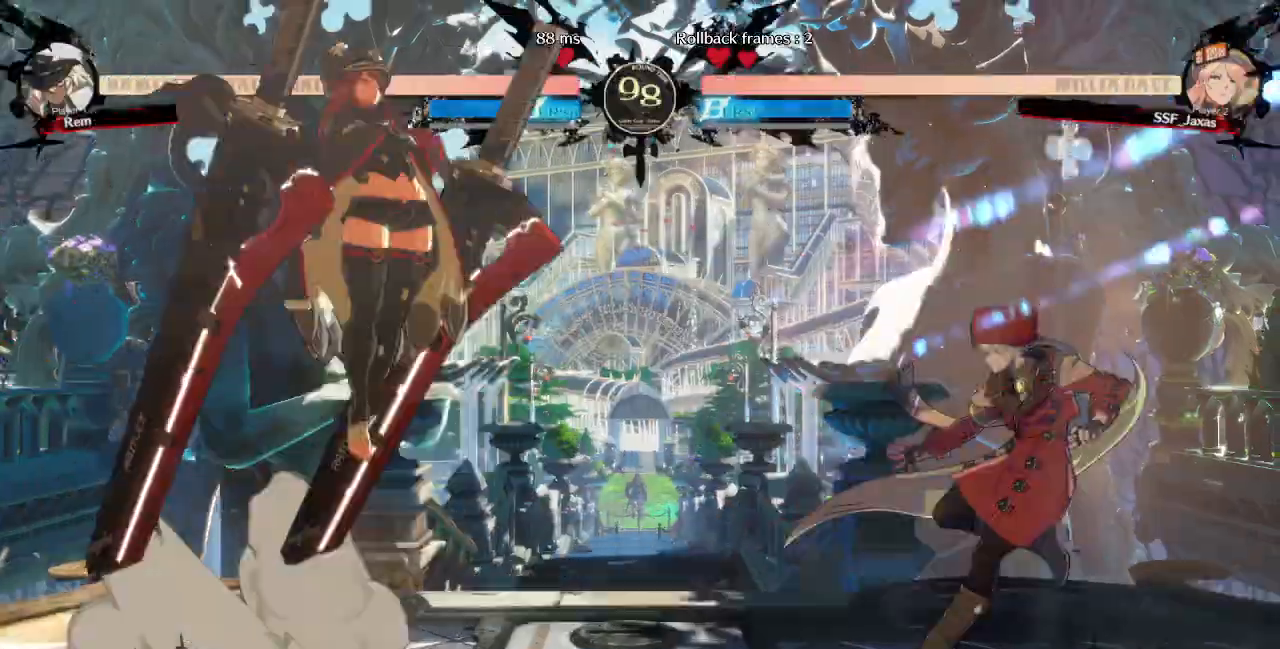
{"dt_ms": 520, "buttons": [], "events": [[280, "DPAD_DOWN", "up"], [320, "DPAD_RIGHT", "up"]]}
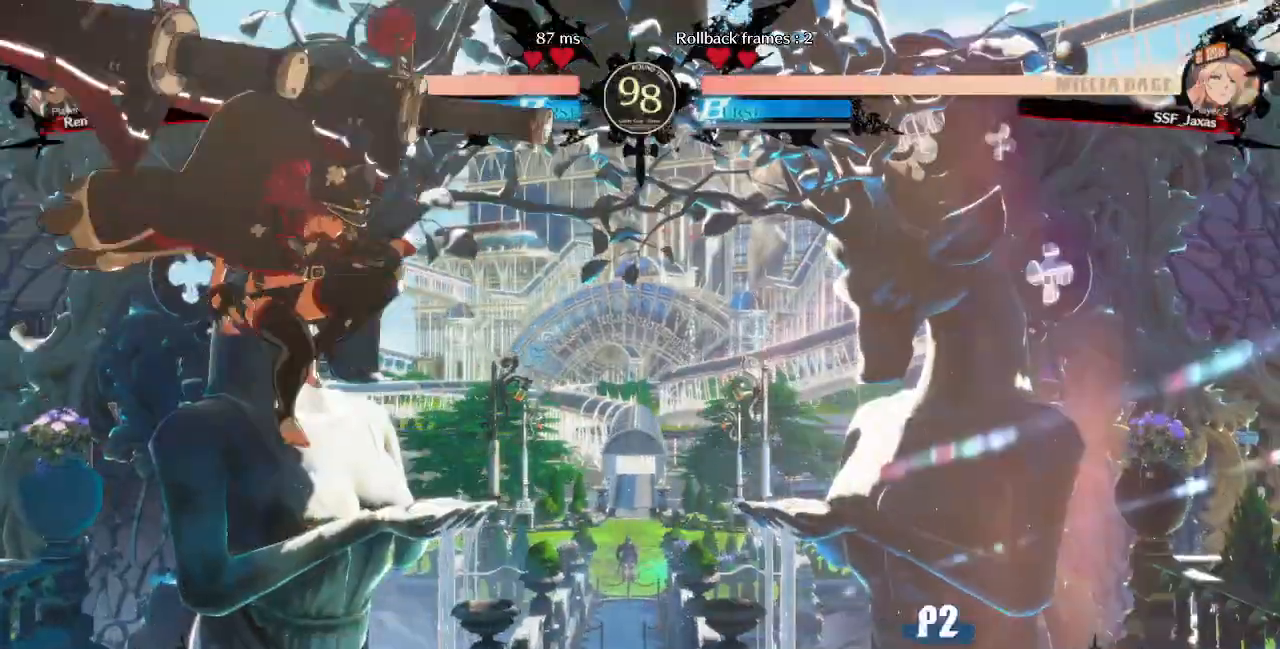
{"dt_ms": 1000, "buttons": ["R1"]}
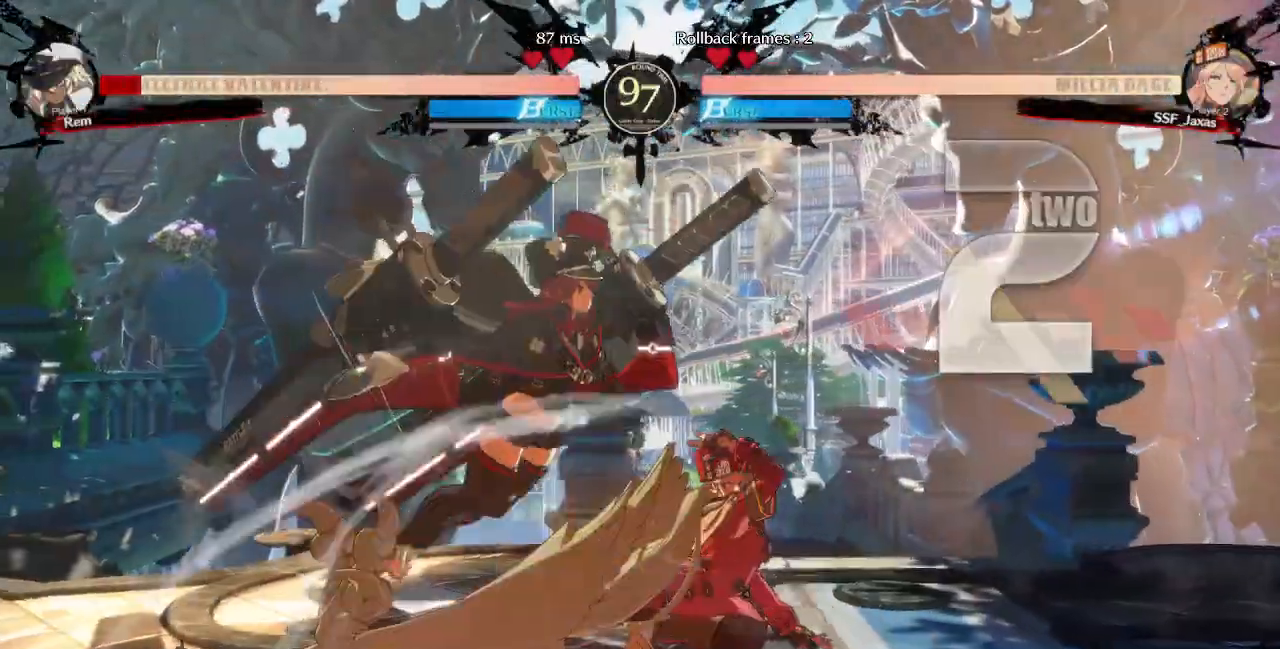
{"dt_ms": 480, "buttons": ["DPAD_RIGHT"]}
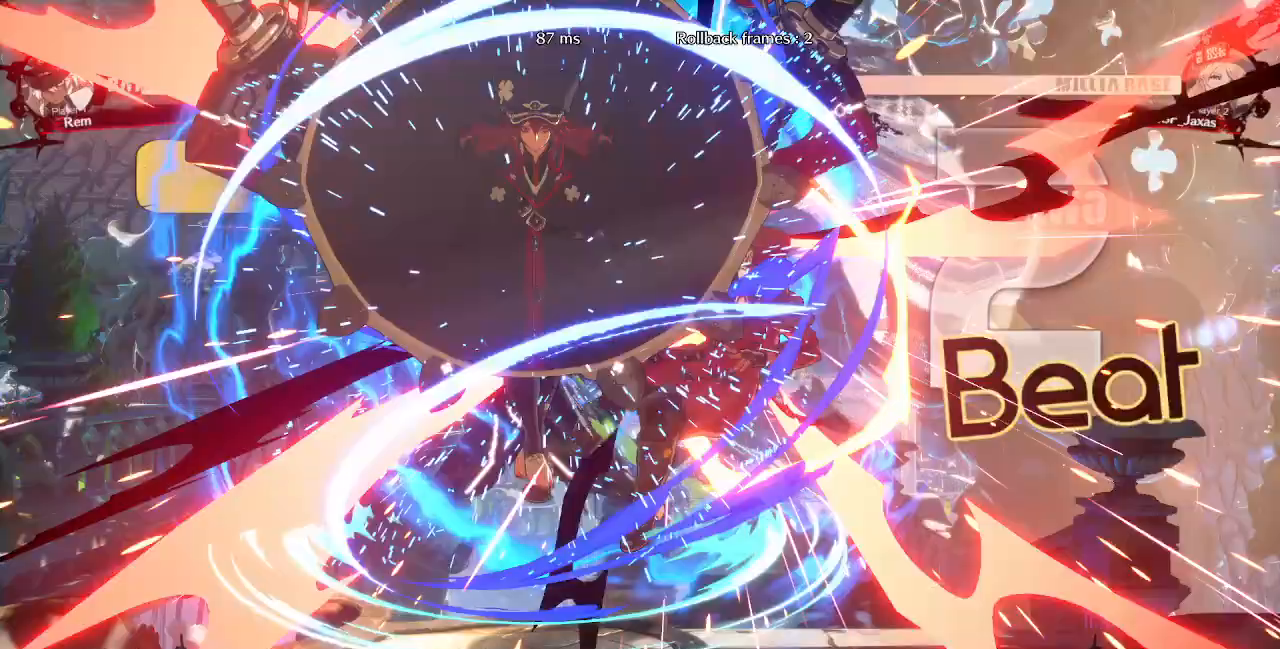
{"dt_ms": 520, "buttons": ["R2", "DPAD_RIGHT"], "events": [[480, "R2", "down"]]}
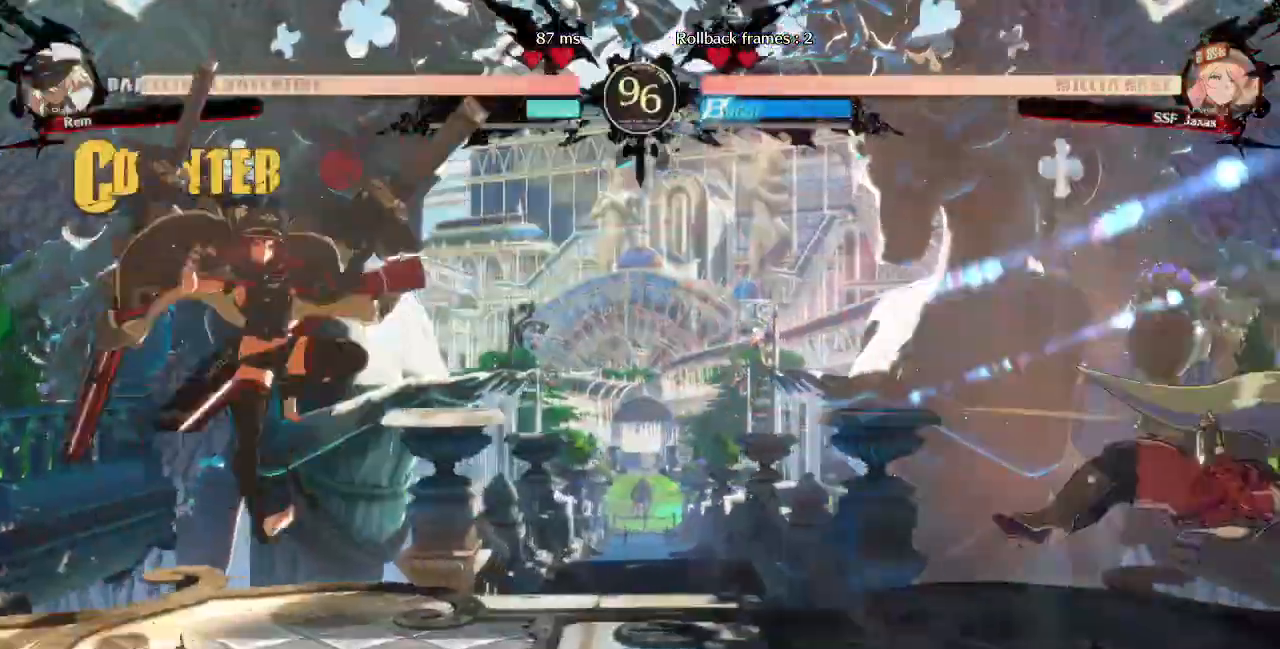
{"dt_ms": 480, "buttons": [], "events": [[40, "R2", "up"], [160, "DPAD_RIGHT", "up"]]}
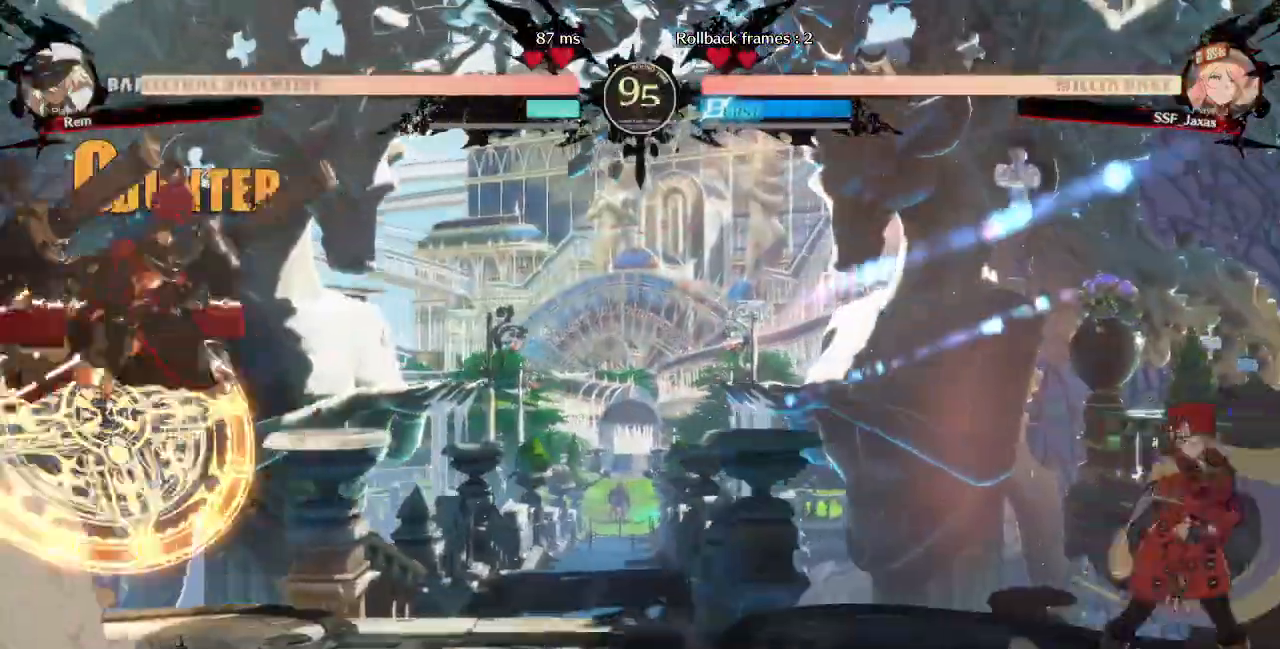
{"dt_ms": 520, "buttons": [], "events": [[120, "DPAD_DOWN", "down"], [200, "DPAD_RIGHT", "down"], [200, "SQUARE", "down"], [200, "TRIANGLE", "down"], [280, "DPAD_DOWN", "up"], [320, "SQUARE", "up"], [320, "TRIANGLE", "up"], [520, "DPAD_RIGHT", "up"]]}